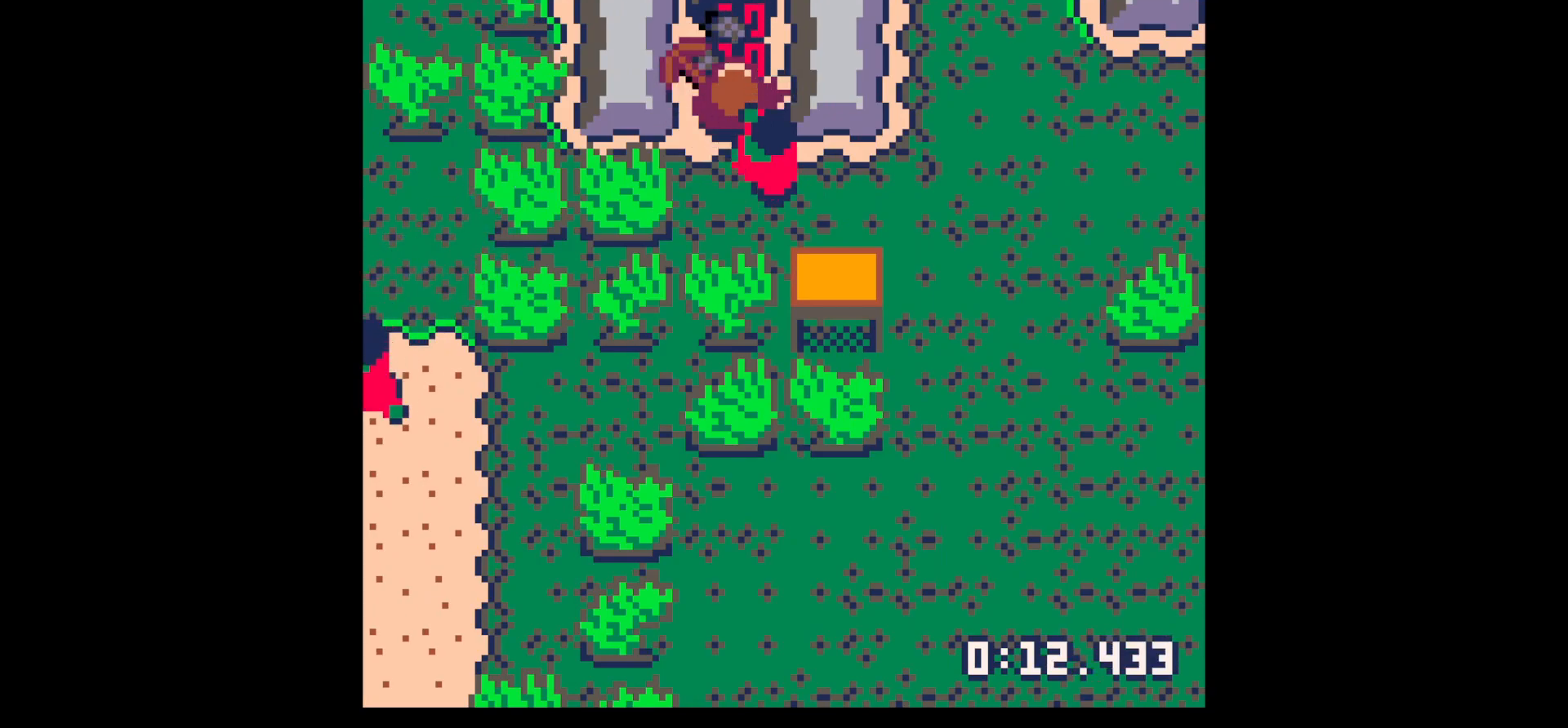
Gameplay with keyboard; each line is a JSON object with the keys held at the frame after it. "events" lists presses ("down") and releases ("up") of "down", "left", "right", "up", "x" and "z" between this image and that frame as [ms after this image, input, new state], when the widget could be followed in between. No other keys are recorded. Mouse input is not recorded.
{"keys": ["up"], "events": []}
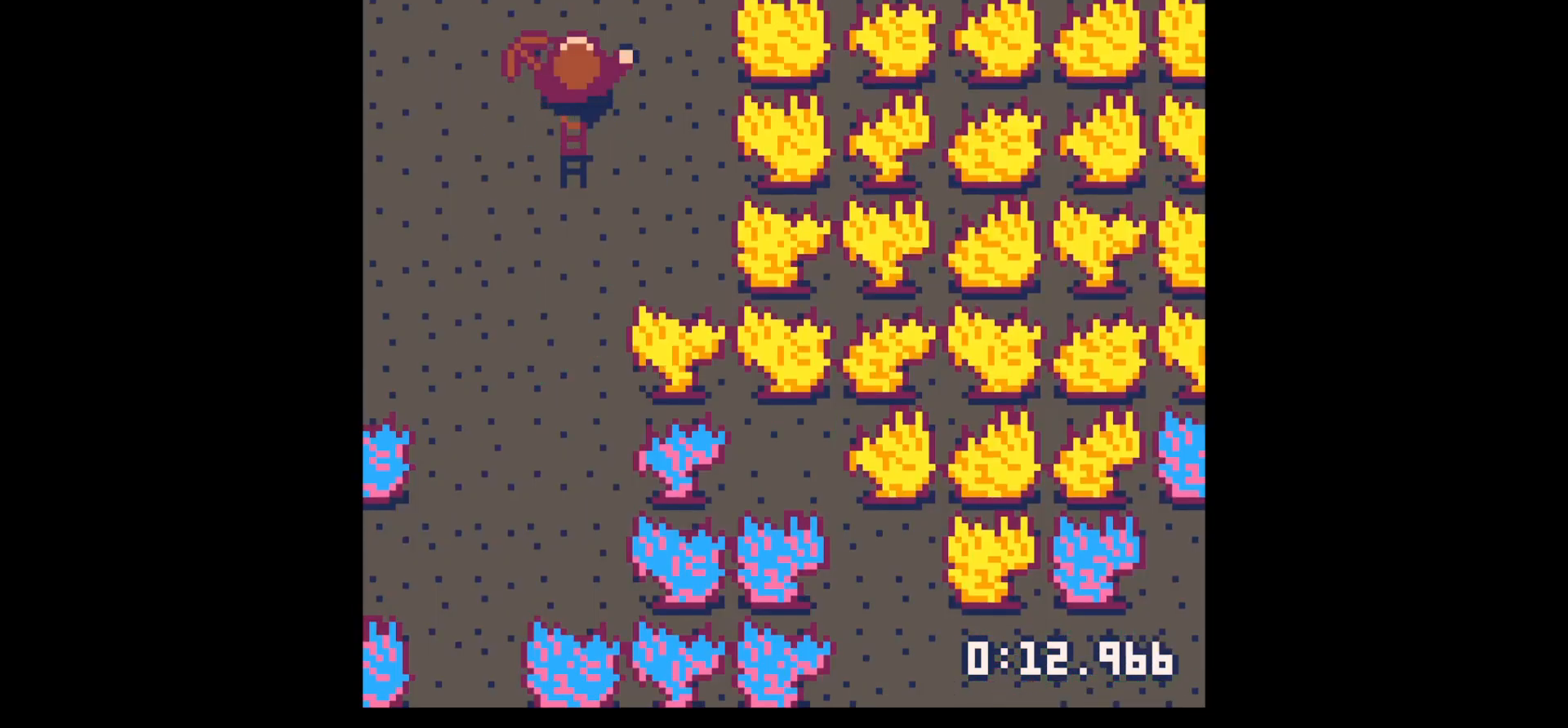
{"keys": ["down"], "events": [[350, "up", "up"], [400, "down", "down"]]}
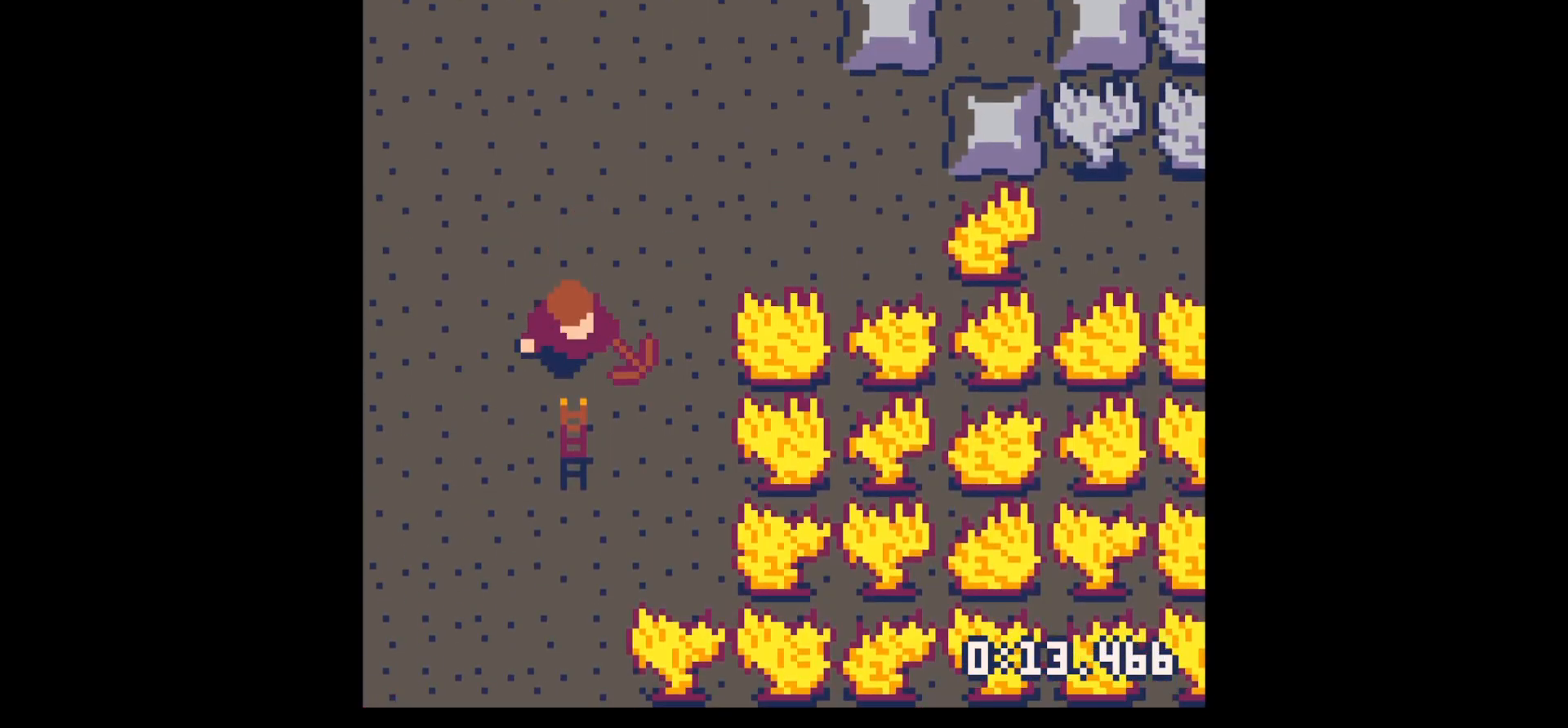
{"keys": ["left"], "events": [[283, "left", "down"], [333, "down", "up"]]}
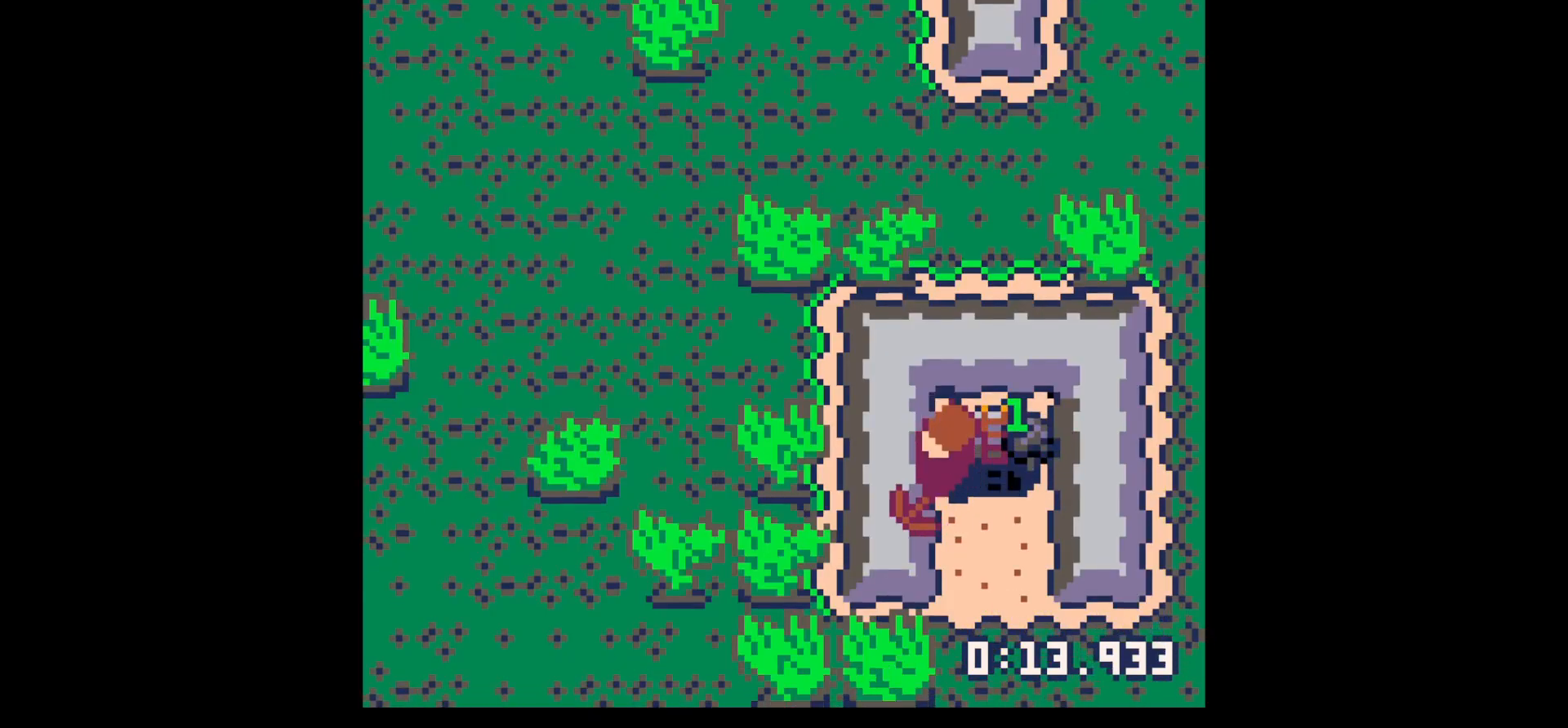
{"keys": ["x"], "events": [[150, "x", "down"], [350, "left", "up"]]}
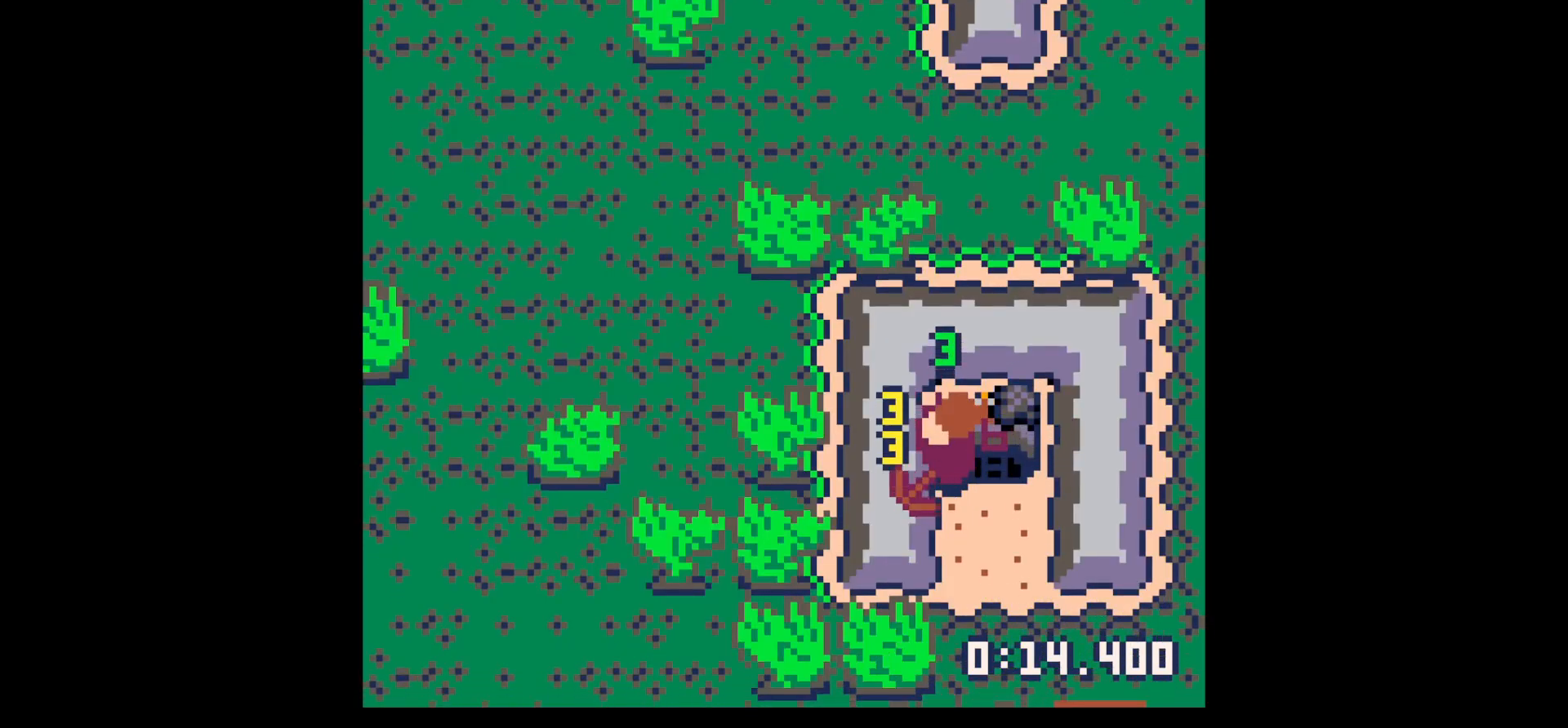
{"keys": ["right", "up"], "events": [[317, "x", "up"], [350, "right", "down"], [400, "up", "down"]]}
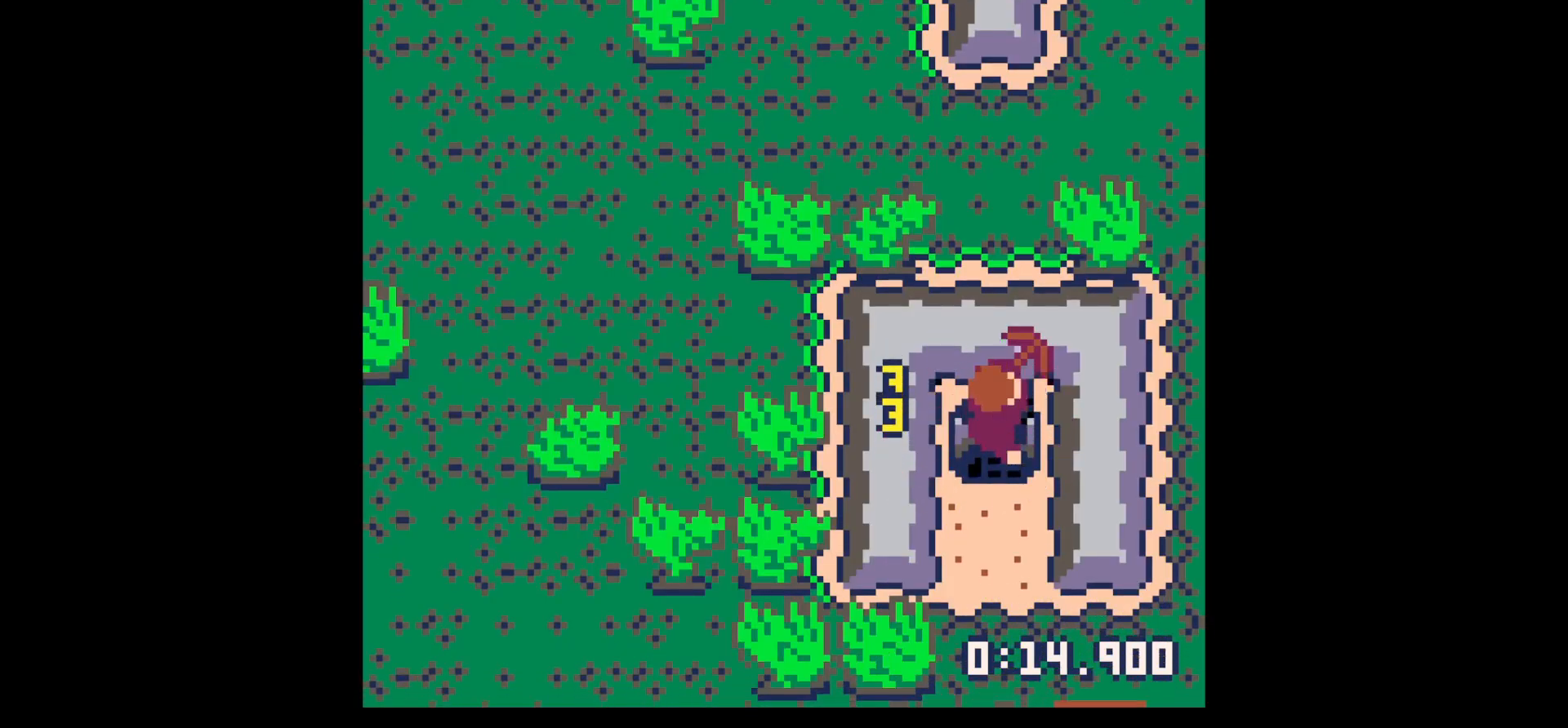
{"keys": ["left", "x"], "events": [[100, "up", "up"], [150, "left", "down"], [150, "right", "up"], [233, "down", "down"], [367, "down", "up"], [467, "x", "down"]]}
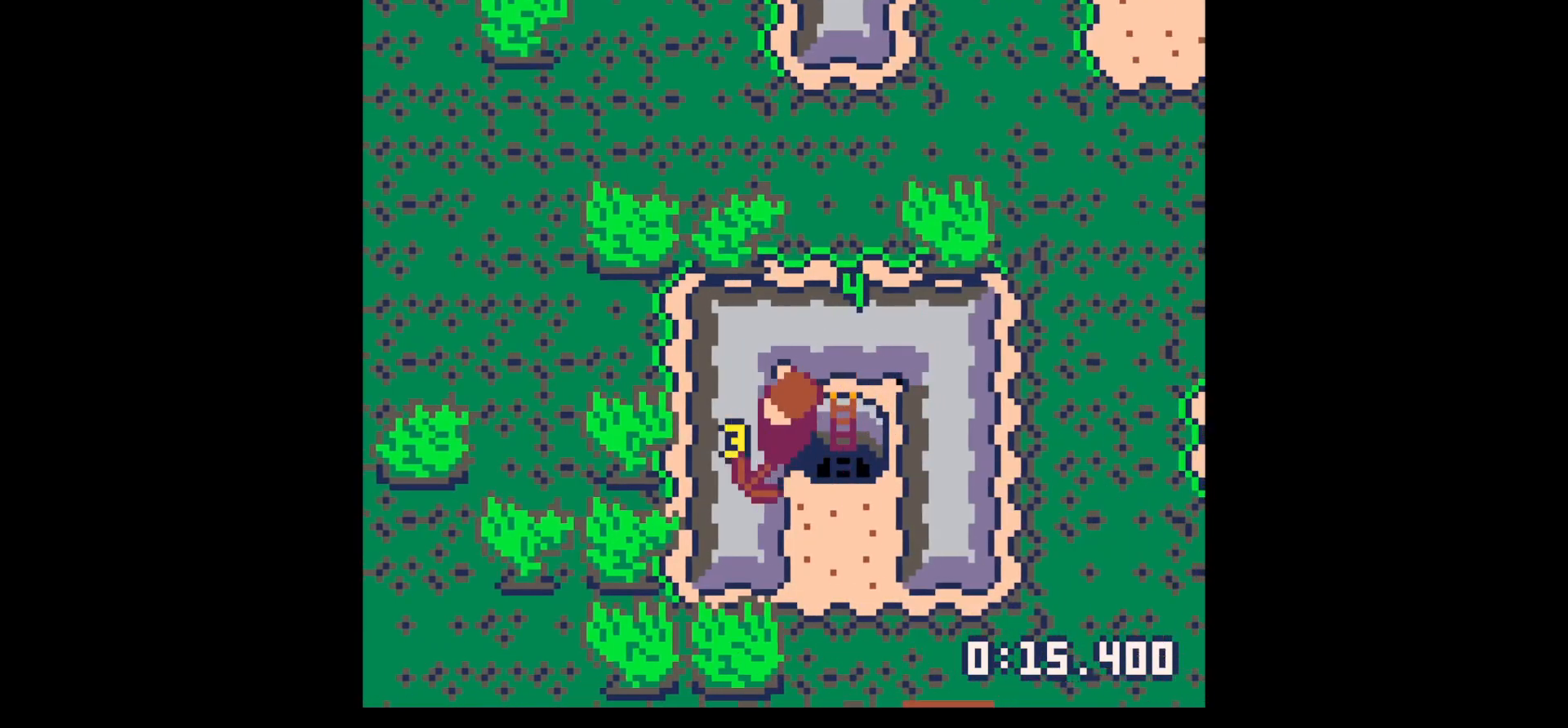
{"keys": ["left", "up"], "events": [[67, "left", "up"], [300, "x", "up"], [433, "up", "down"], [483, "left", "down"]]}
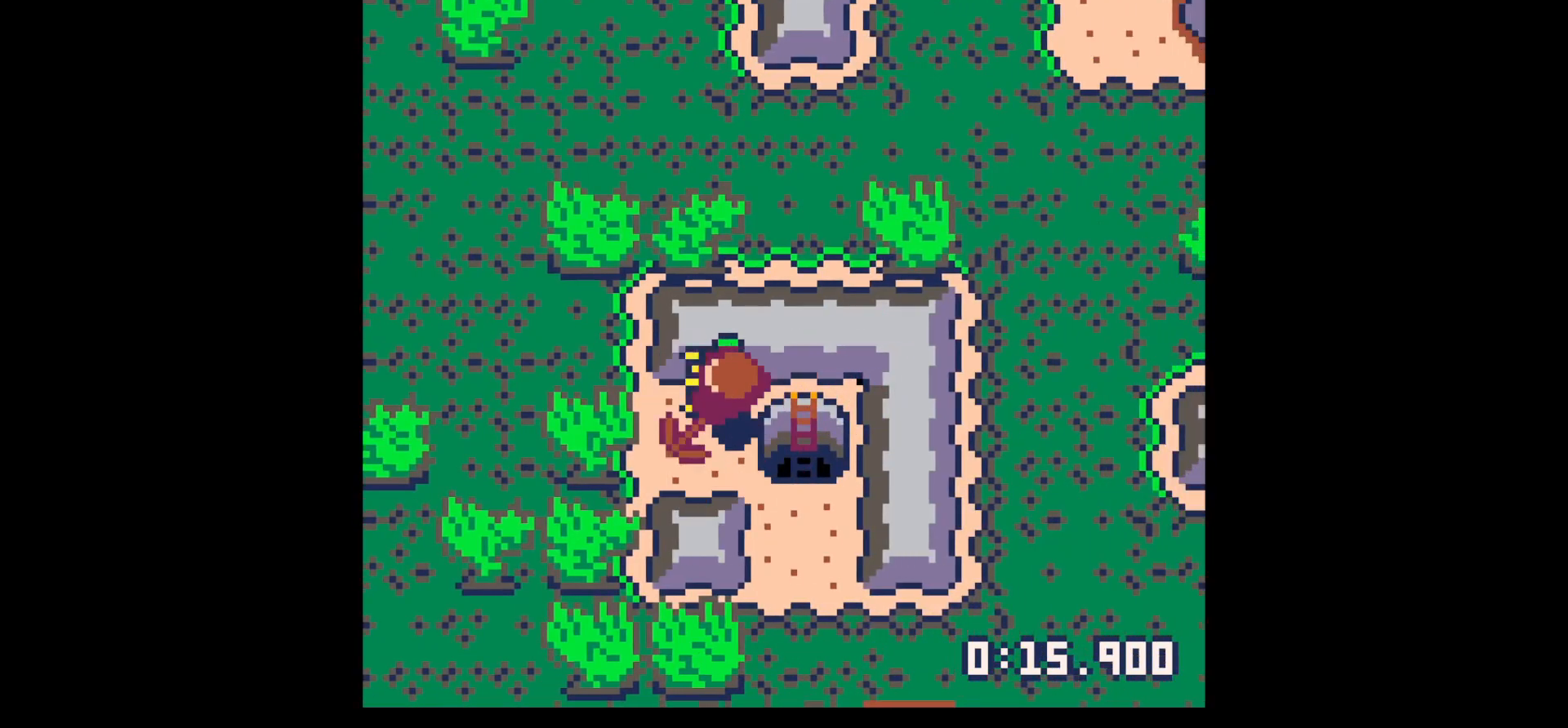
{"keys": ["down"], "events": [[117, "up", "up"], [217, "down", "down"], [267, "left", "up"], [317, "right", "down"], [500, "right", "up"]]}
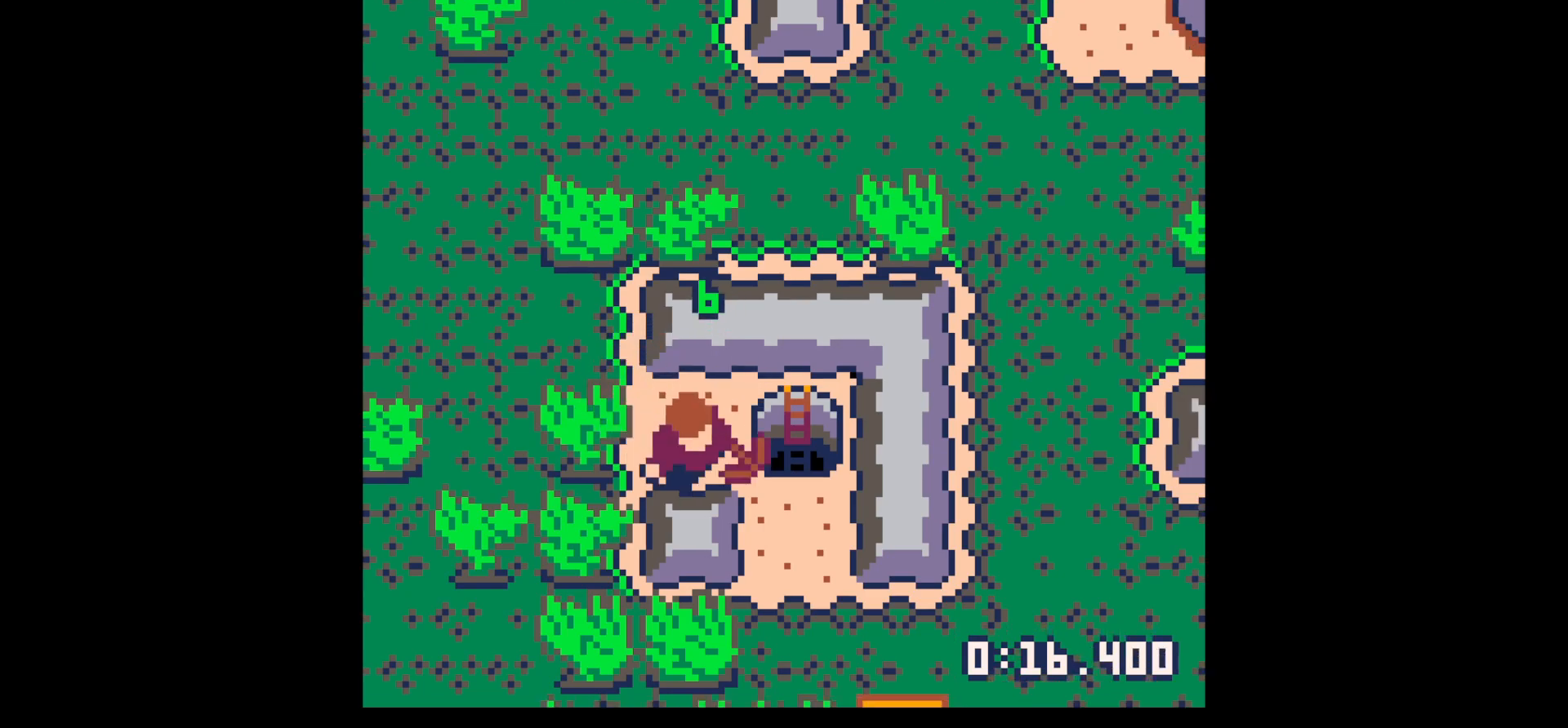
{"keys": [], "events": [[133, "x", "down"], [183, "down", "up"], [467, "x", "up"]]}
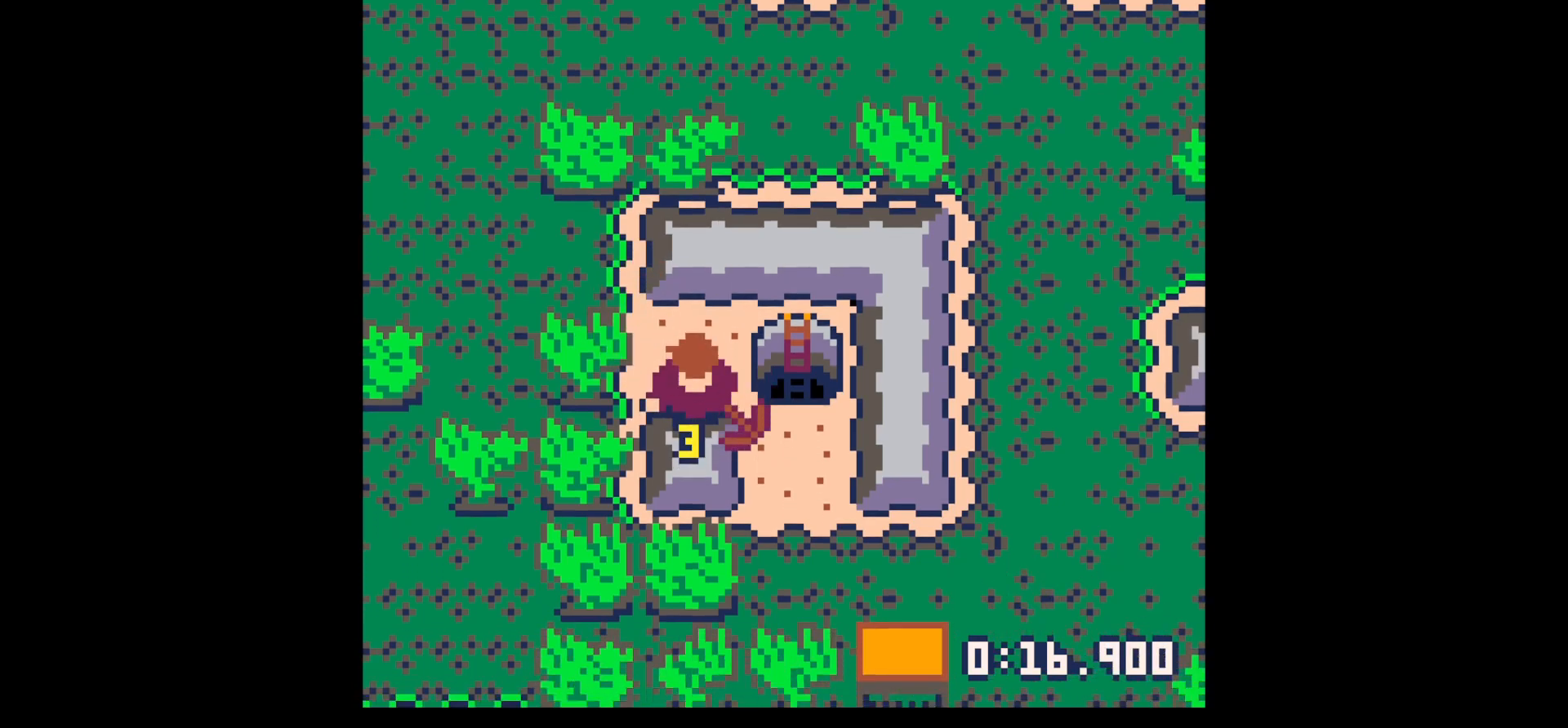
{"keys": [], "events": []}
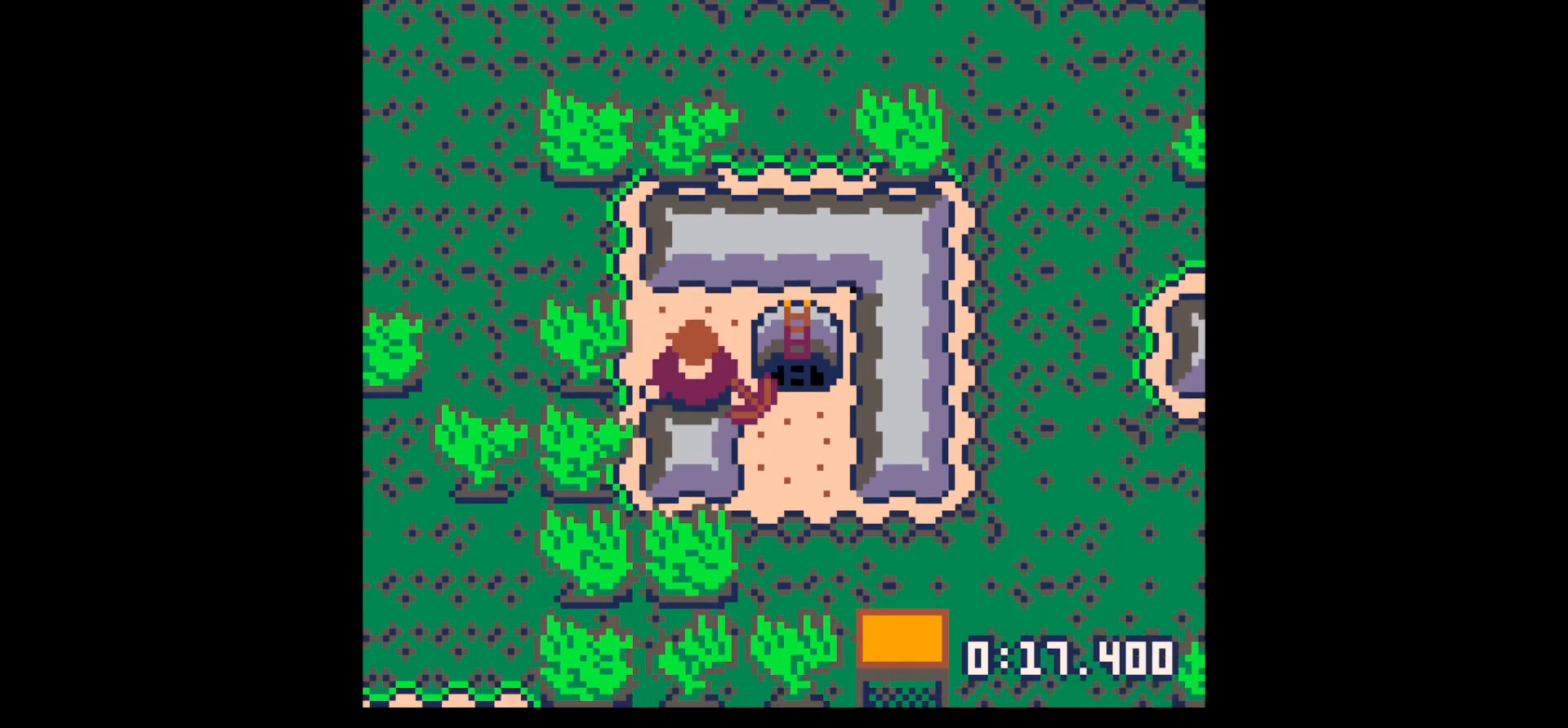
{"keys": [], "events": []}
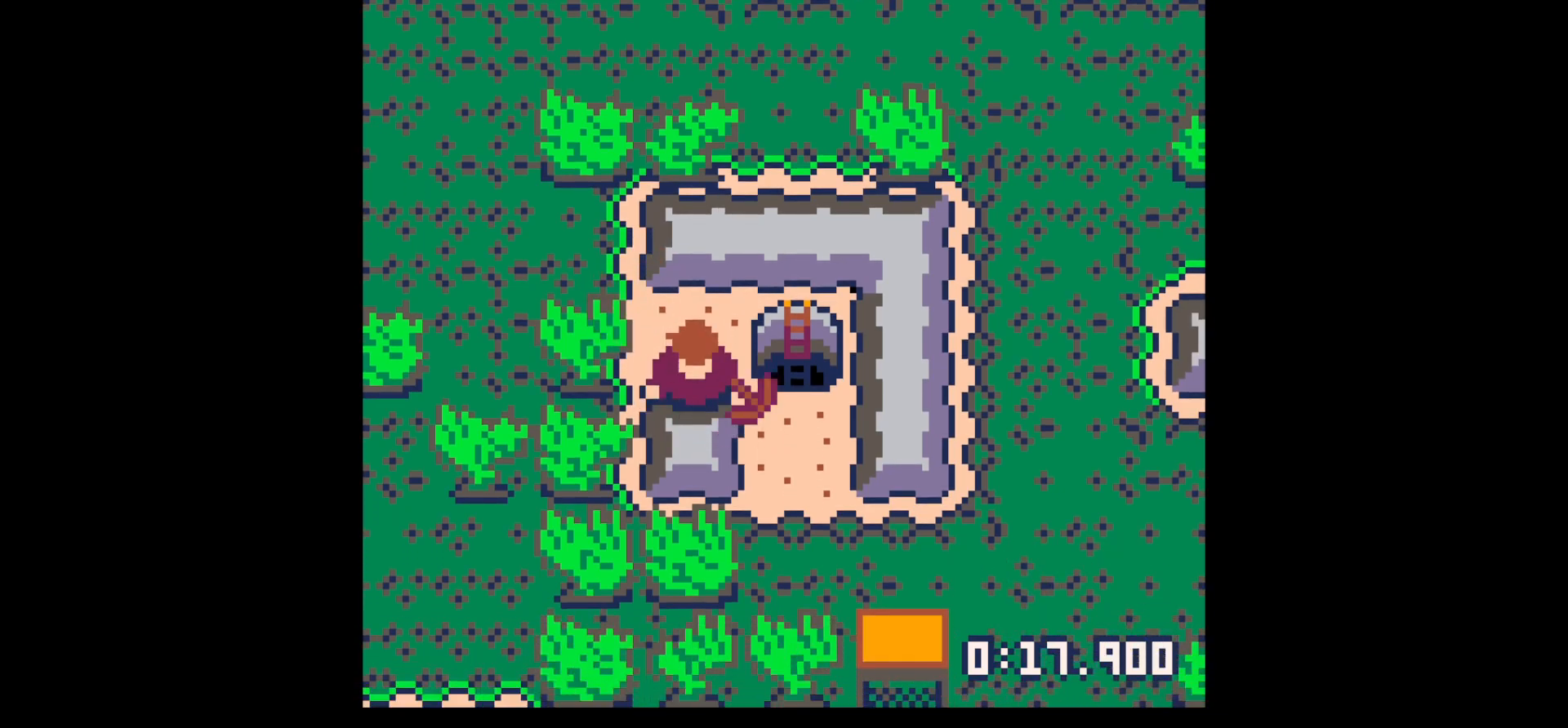
{"keys": ["x"], "events": [[133, "x", "down"], [333, "x", "up"], [417, "x", "down"]]}
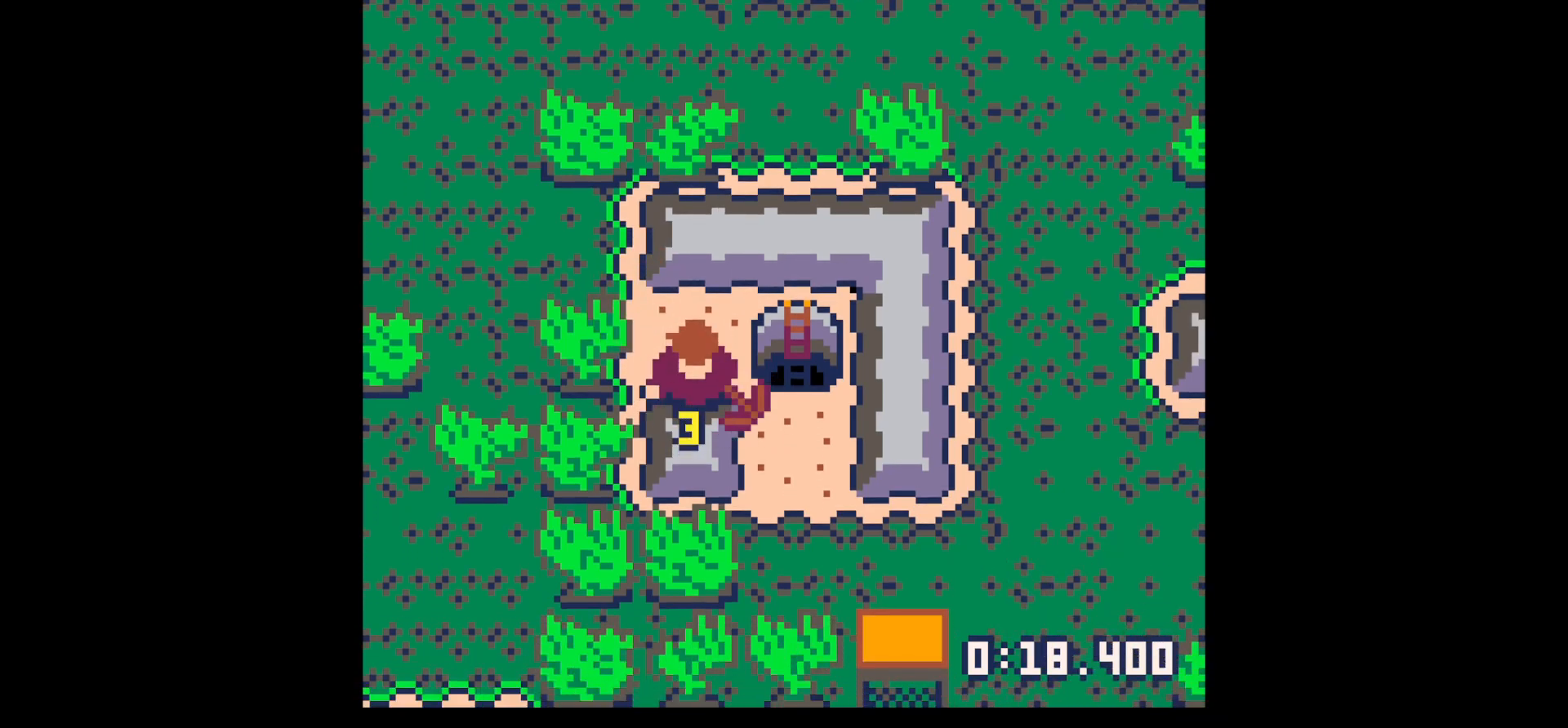
{"keys": ["down"], "events": [[50, "x", "up"], [383, "x", "down"], [483, "down", "down"], [483, "x", "up"]]}
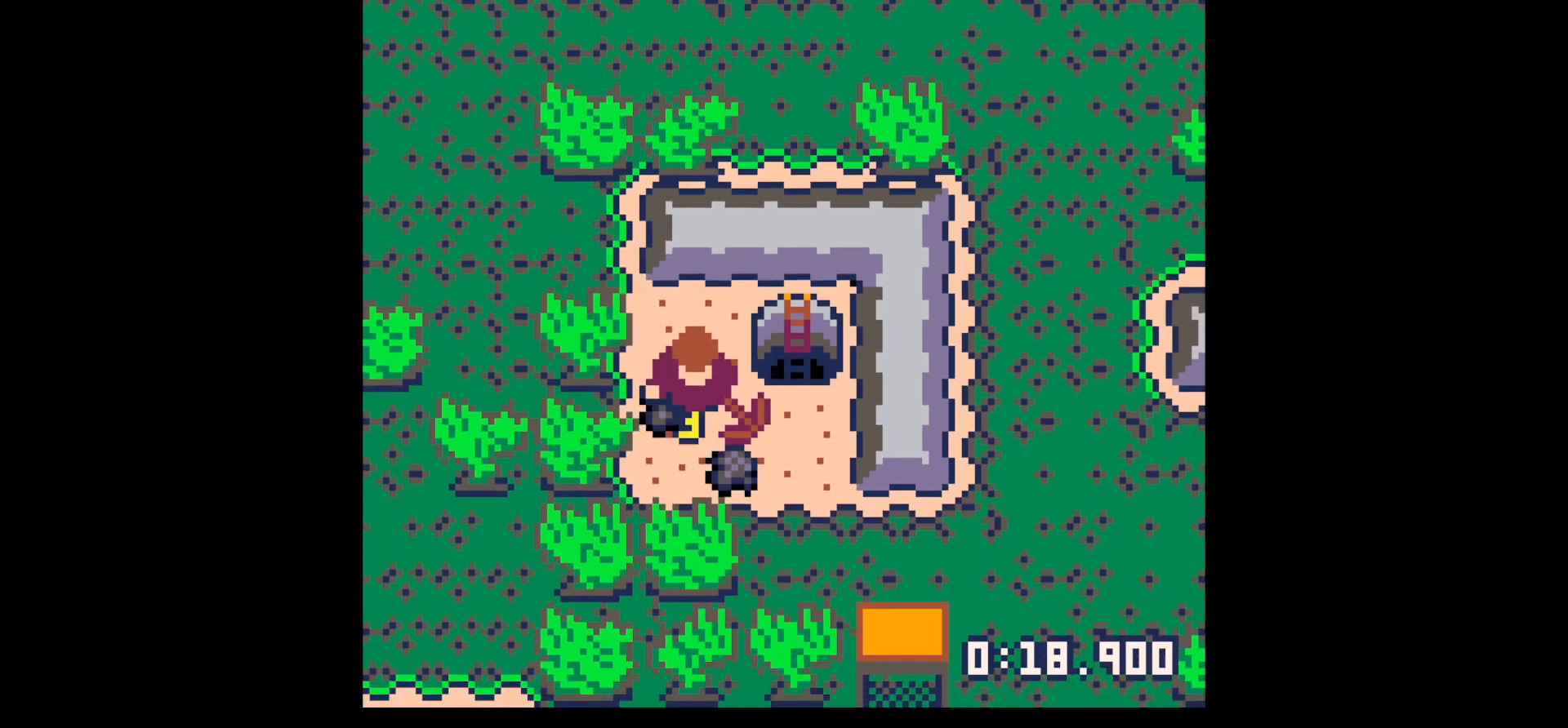
{"keys": [], "events": [[83, "right", "down"], [450, "down", "up"], [500, "right", "up"]]}
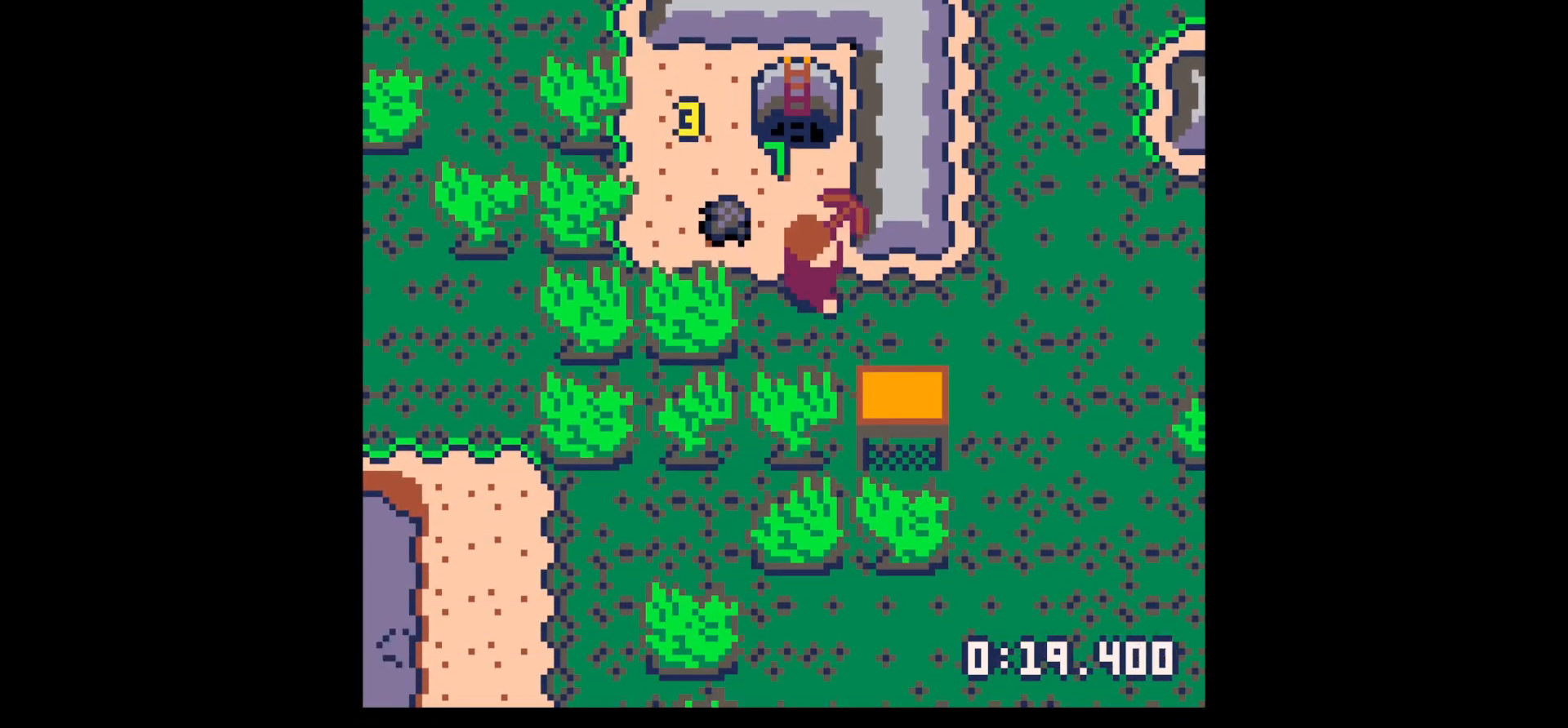
{"keys": ["up"], "events": [[50, "left", "down"], [50, "up", "down"], [467, "left", "up"]]}
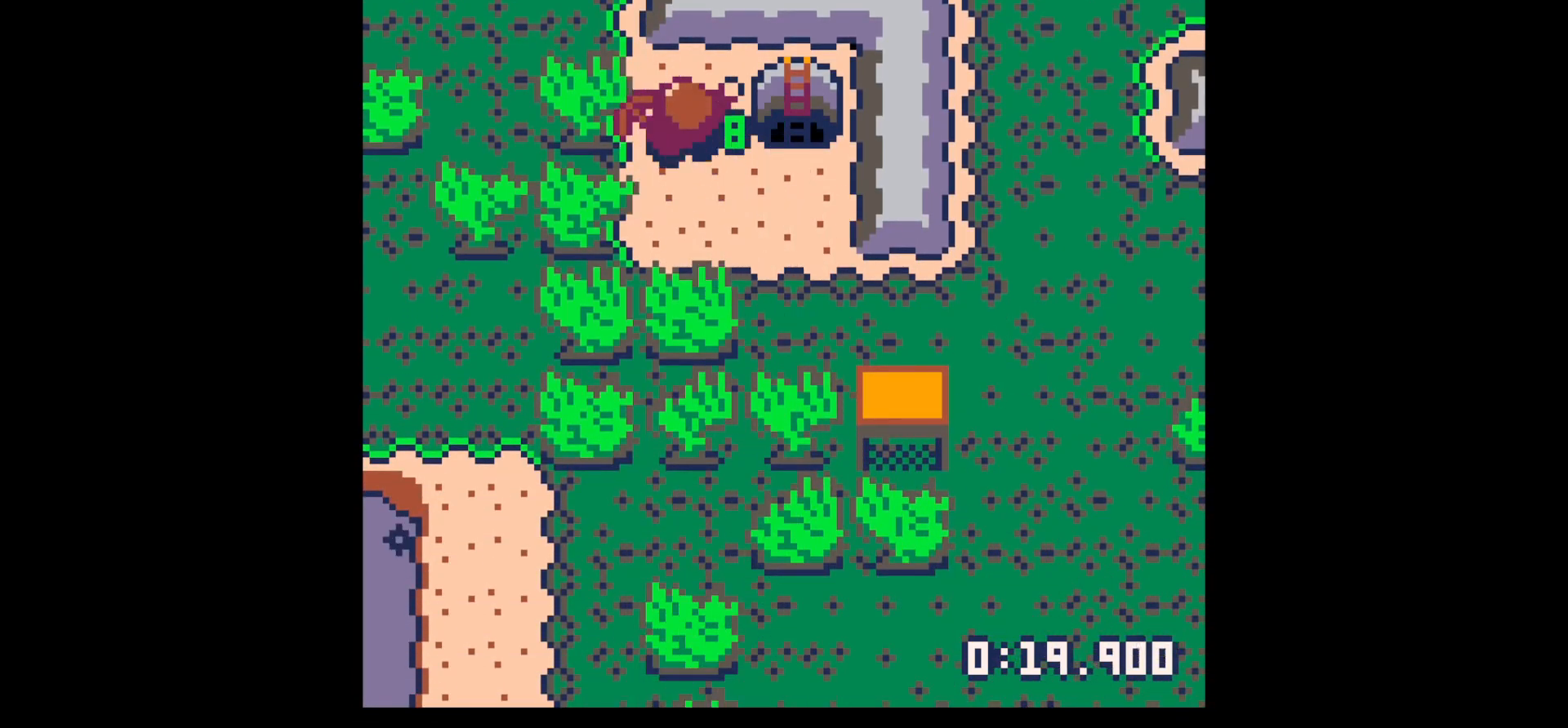
{"keys": ["x"], "events": [[150, "x", "down"], [300, "up", "up"]]}
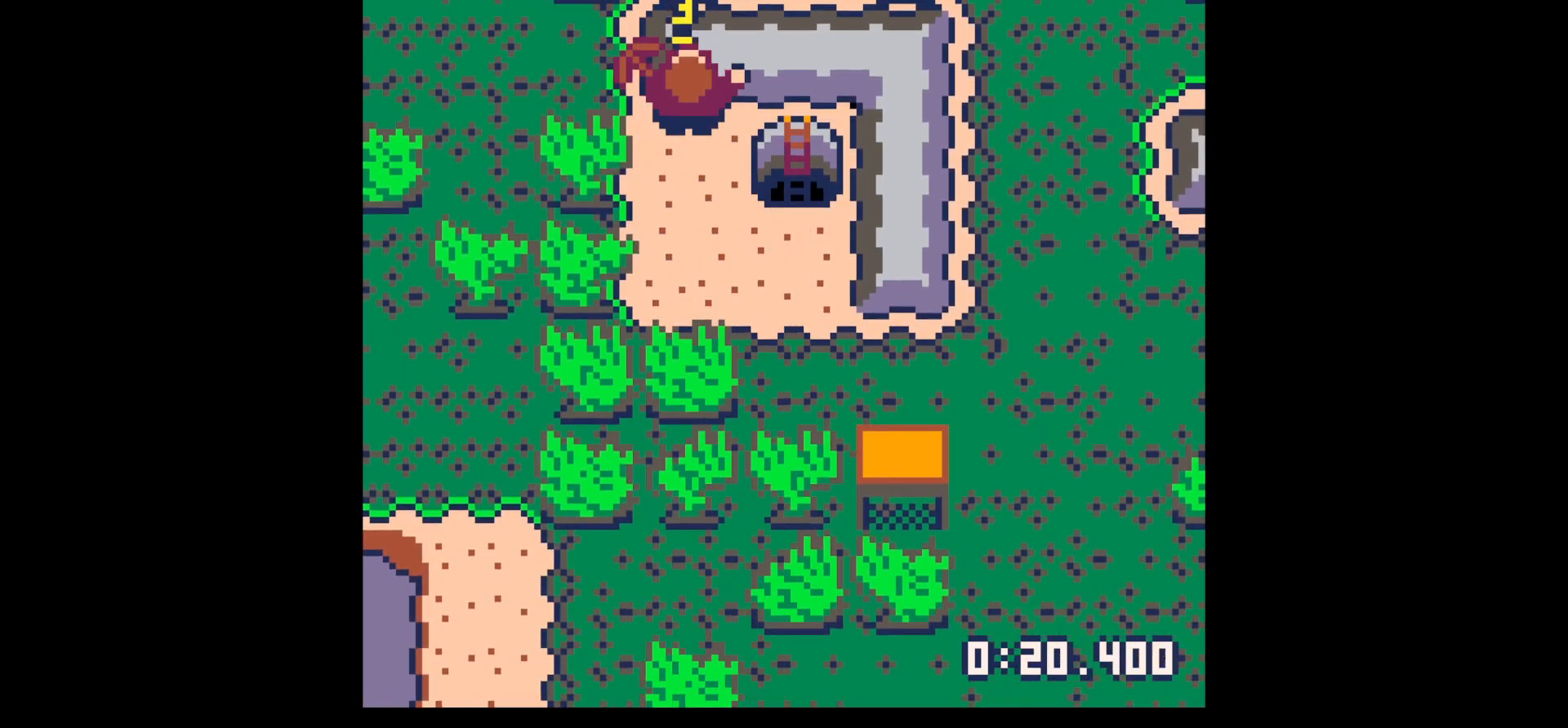
{"keys": [], "events": [[350, "x", "up"]]}
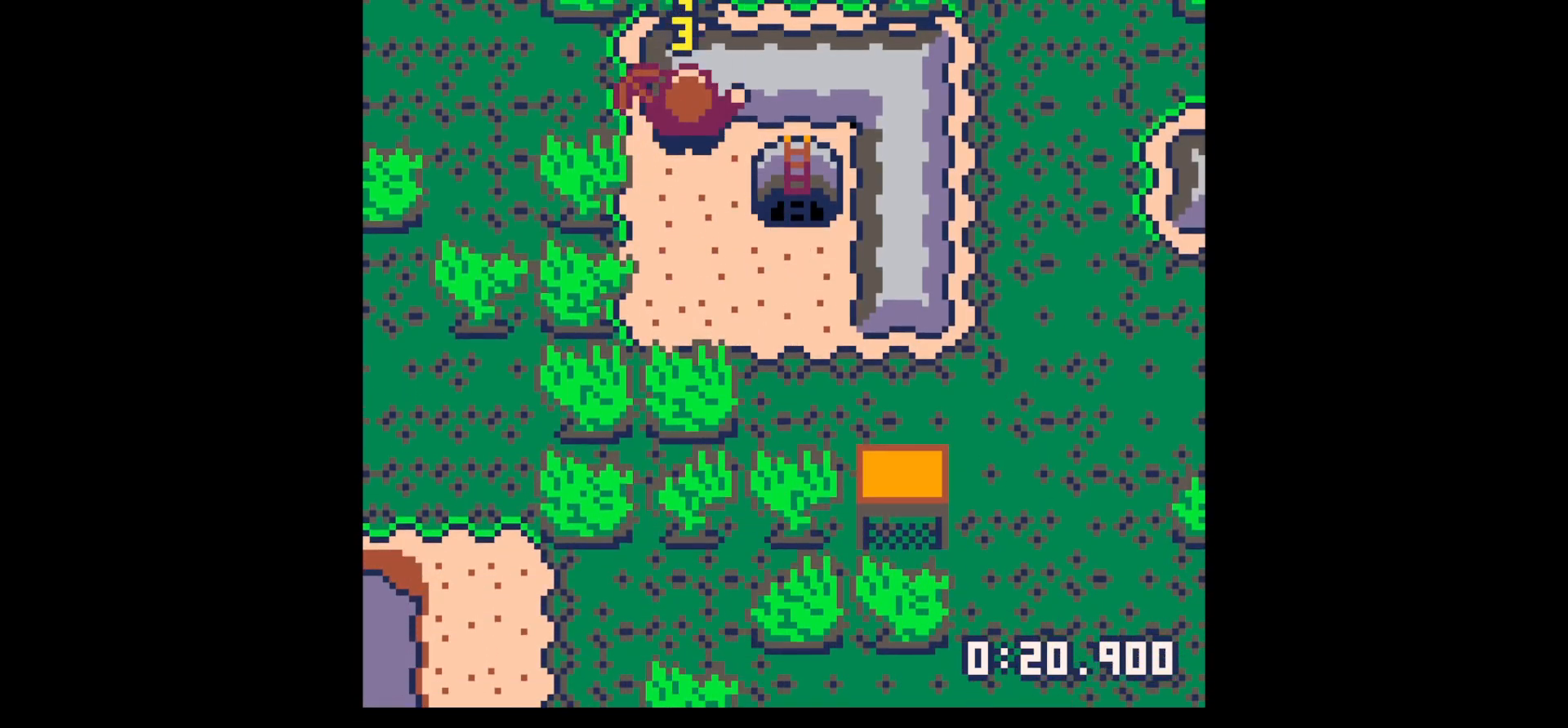
{"keys": [], "events": []}
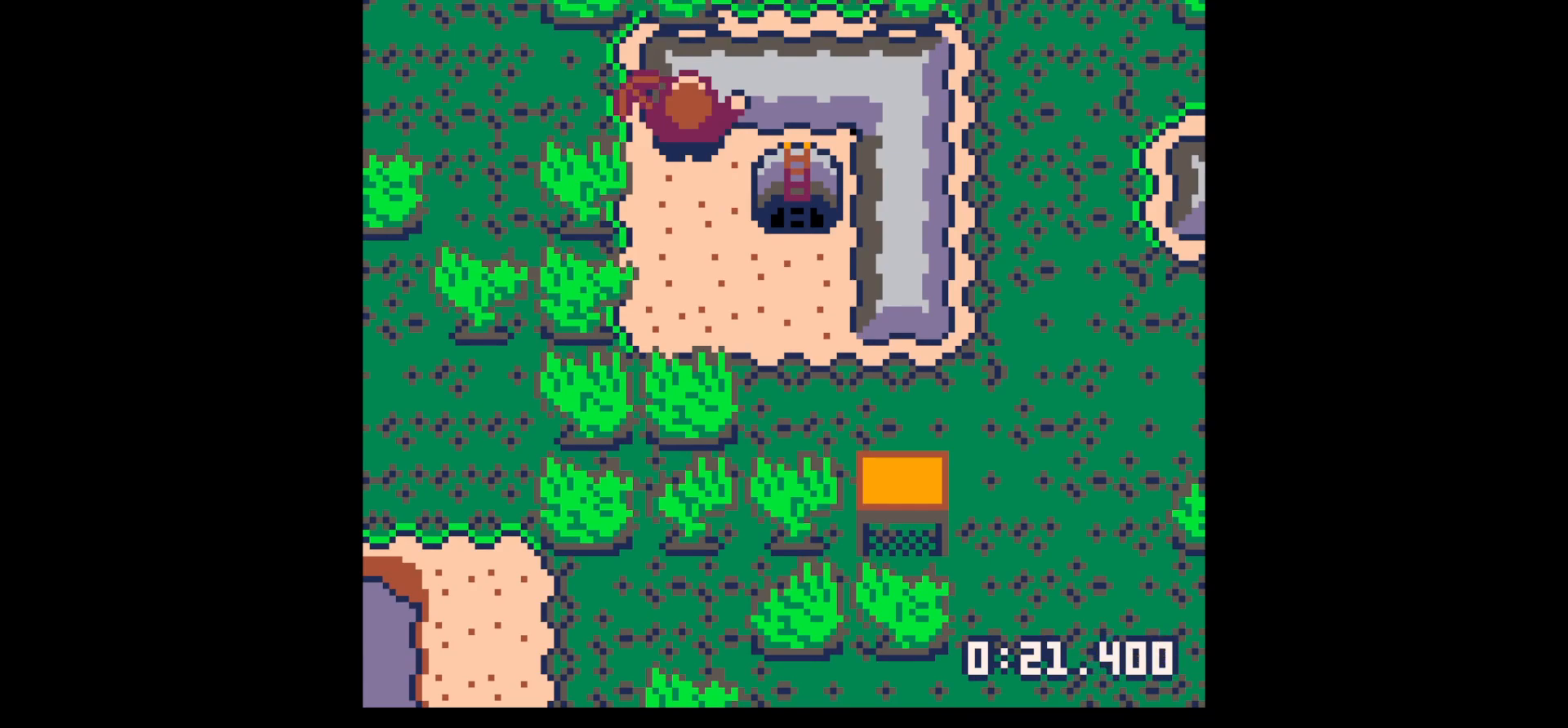
{"keys": [], "events": [[17, "x", "down"], [117, "x", "up"]]}
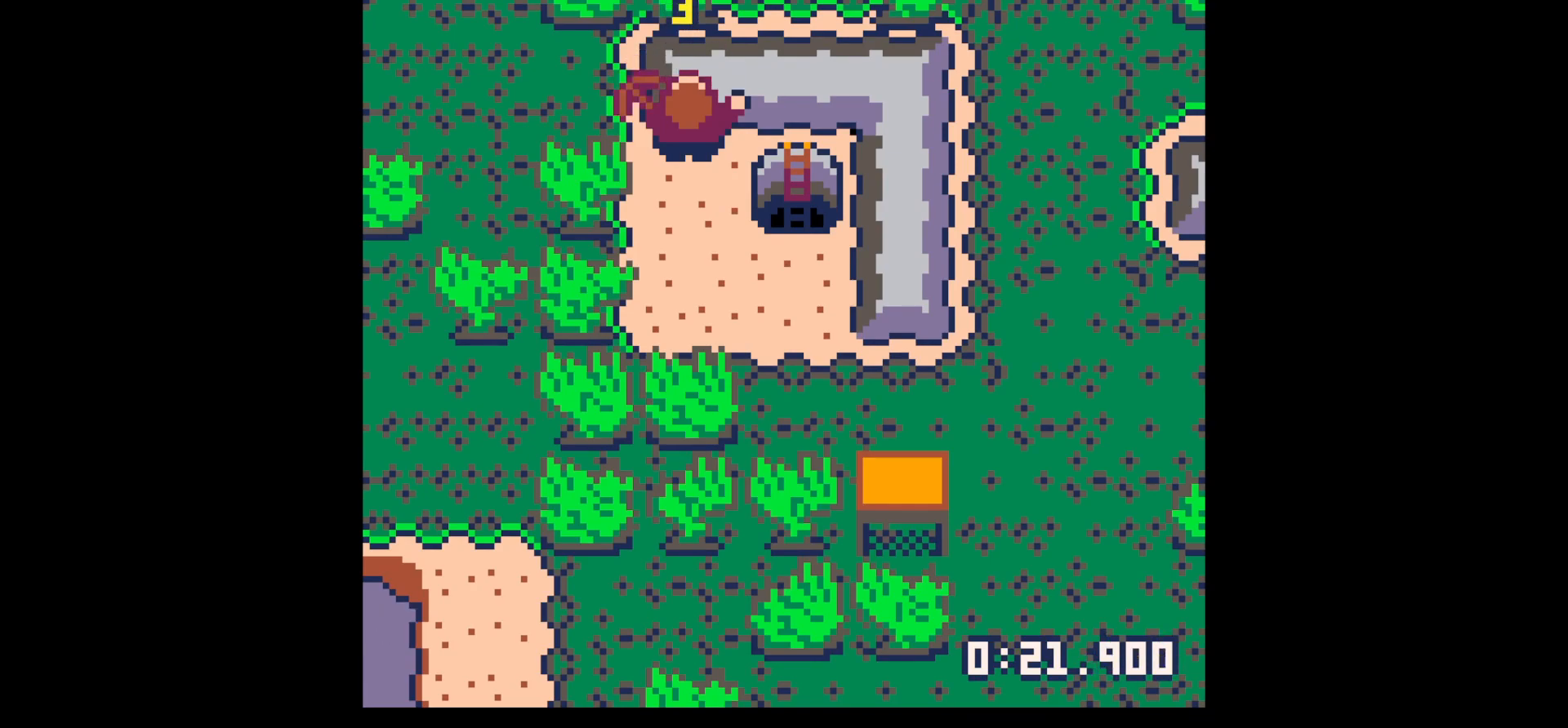
{"keys": ["left"], "events": [[67, "x", "down"], [117, "up", "down"], [167, "right", "down"], [167, "x", "up"], [267, "right", "up"], [400, "right", "down"], [450, "left", "down"], [450, "right", "up"], [450, "up", "up"]]}
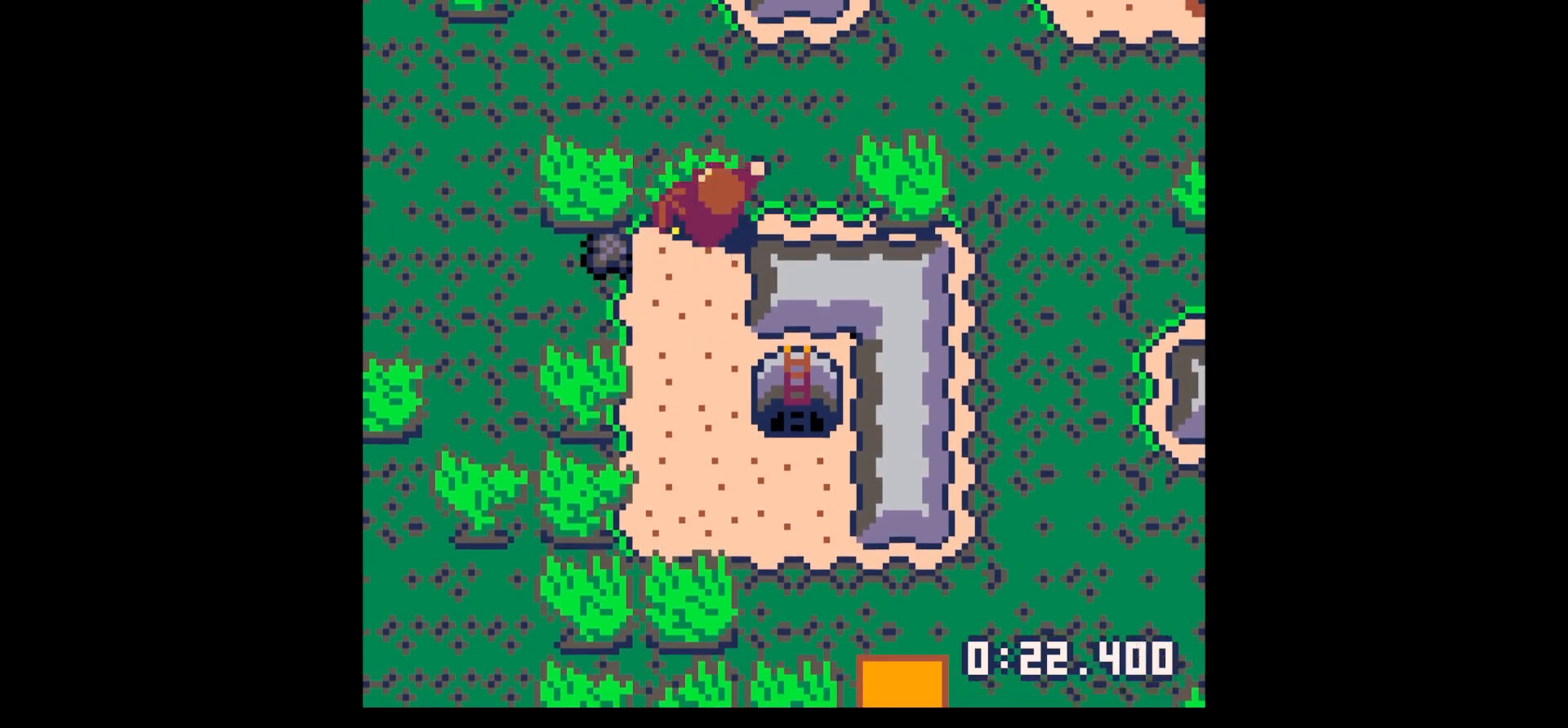
{"keys": ["down", "right"], "events": [[367, "down", "down"], [417, "left", "up"], [467, "right", "down"]]}
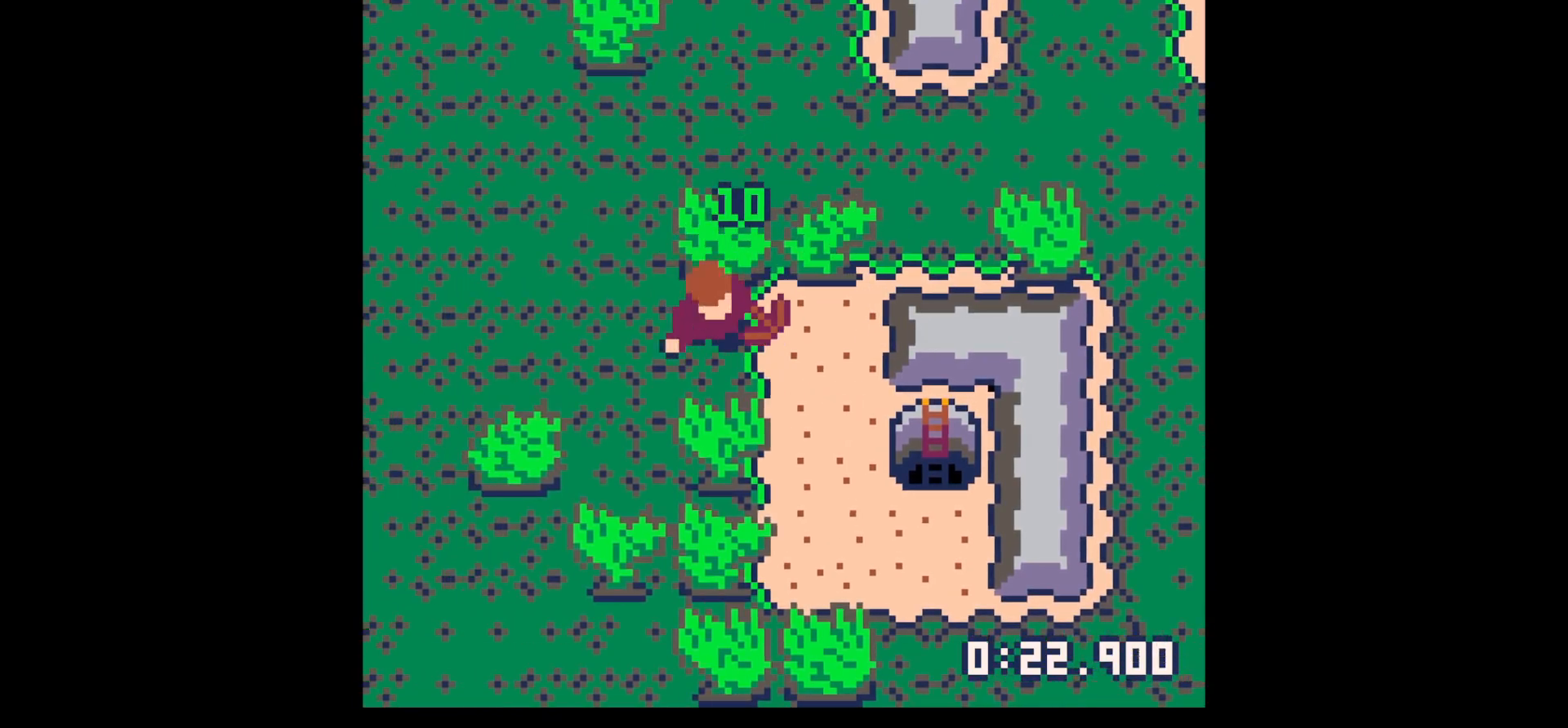
{"keys": ["right", "x"], "events": [[17, "down", "up"], [200, "down", "down"], [283, "down", "up"], [483, "x", "down"]]}
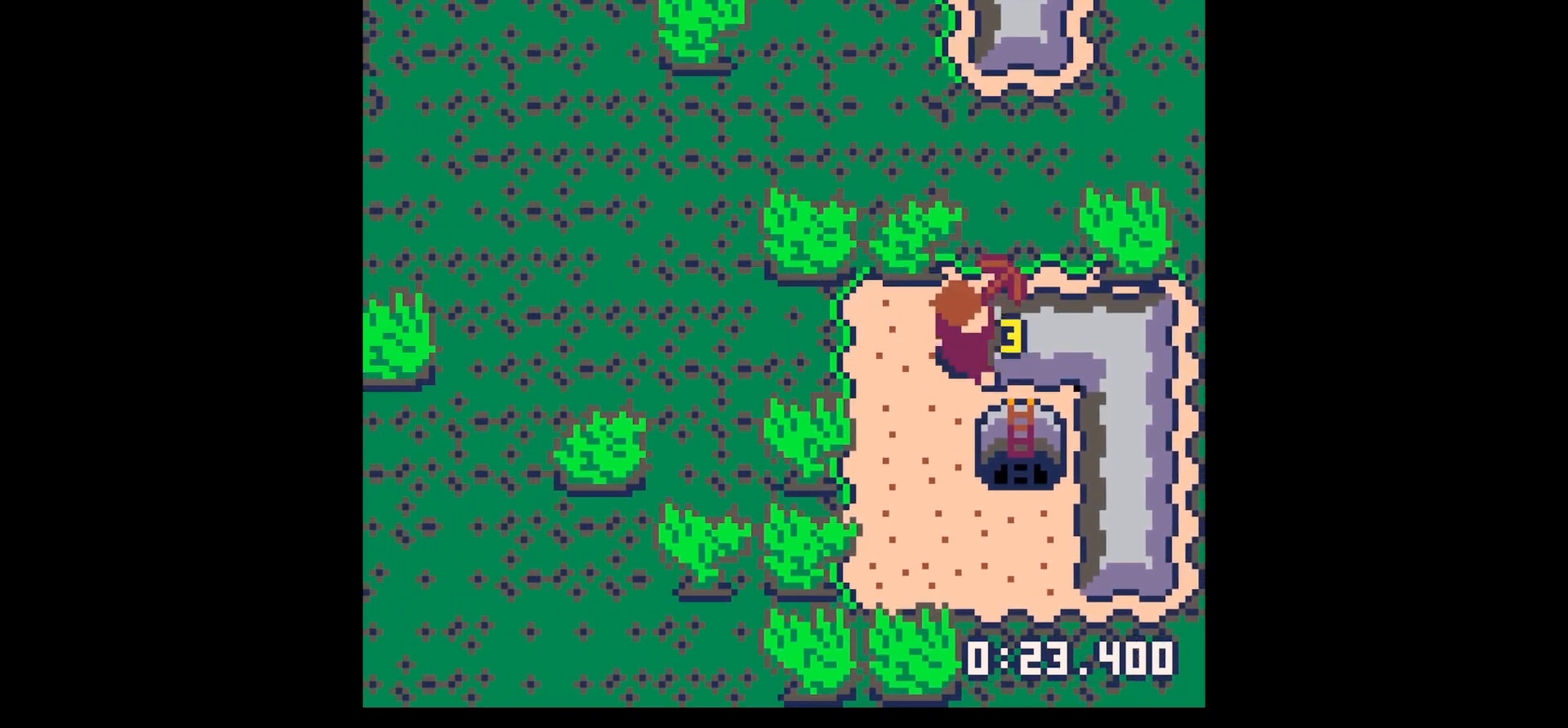
{"keys": ["x"], "events": [[83, "right", "up"]]}
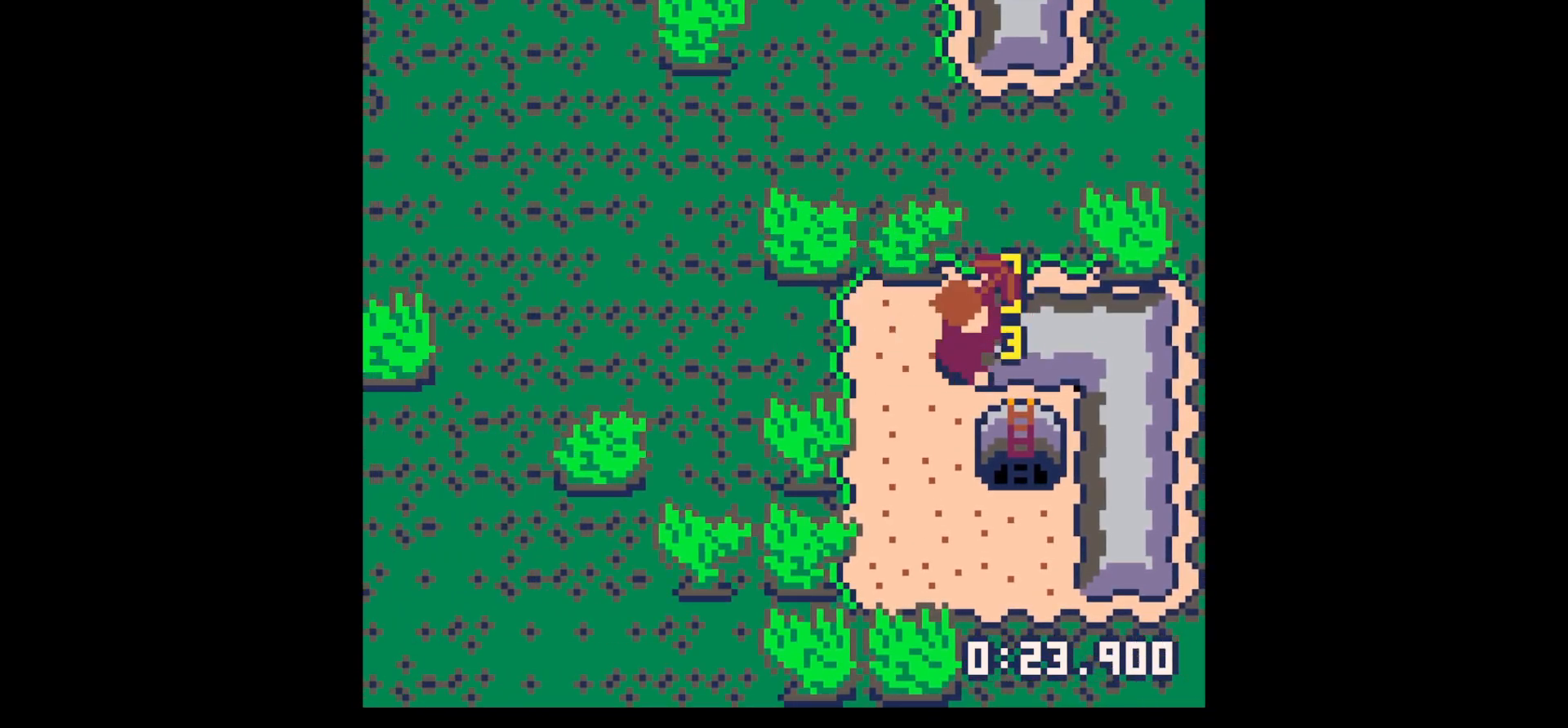
{"keys": [], "events": [[383, "x", "up"]]}
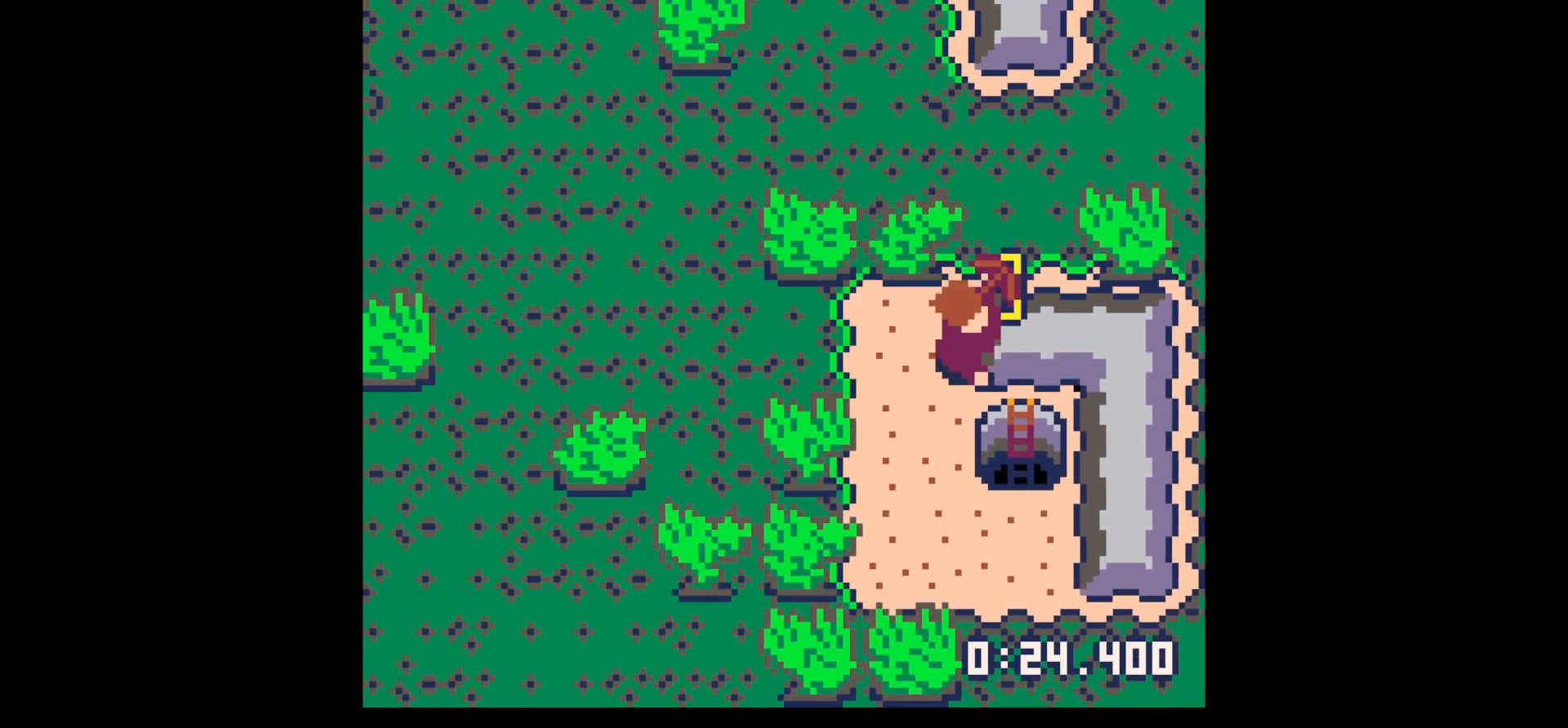
{"keys": ["right", "x"], "events": [[433, "x", "down"], [483, "right", "down"]]}
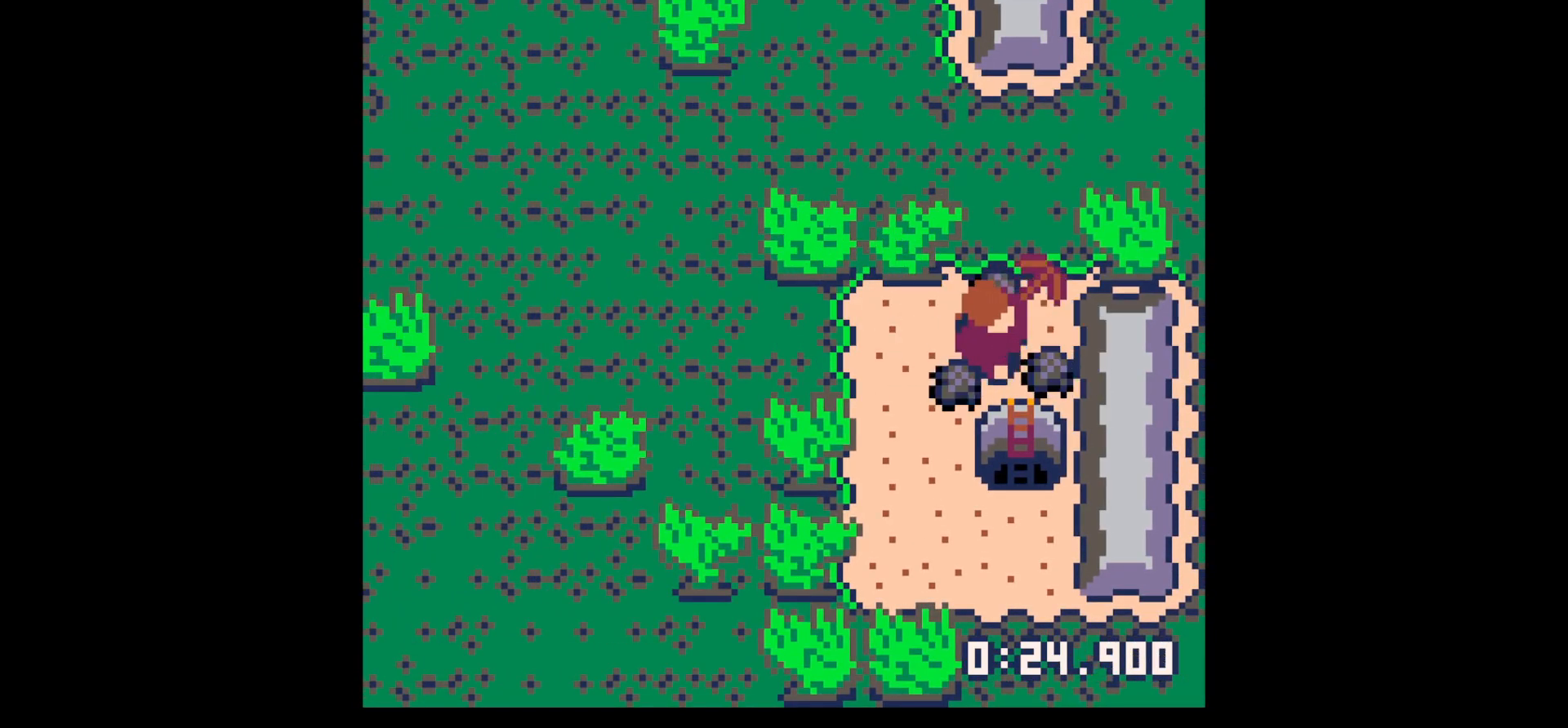
{"keys": ["left"], "events": [[33, "x", "up"], [217, "up", "down"], [267, "right", "up"], [300, "left", "down"], [350, "up", "up"]]}